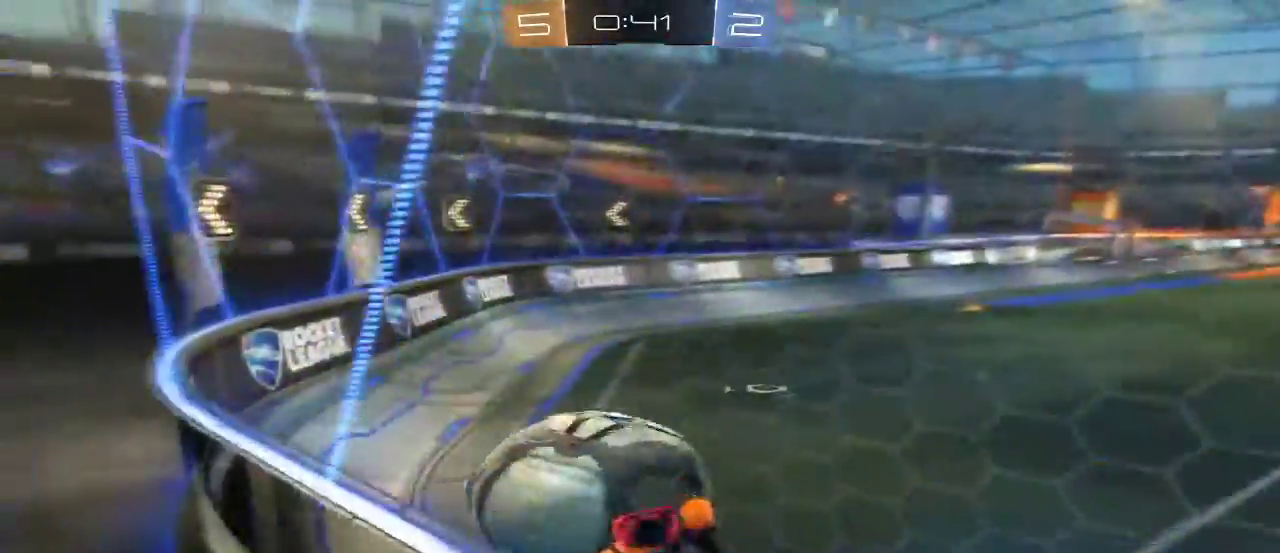
Gameplay with a controller (Xbox layout); each line is a JSON object with the inputs held at the frame after it. "events" lists button and stick changes between this image and that frame as [ms after this image, input, new state], when the widget could be followed in between. This overlay highlights the sticks when they move; stick clicks (L3 R3) are not distinguishable. Not read: L1 L3 R3.
{"buttons": ["R2"], "left_stick": "left", "right_stick": "center", "events": [[67, "R2", "down"]]}
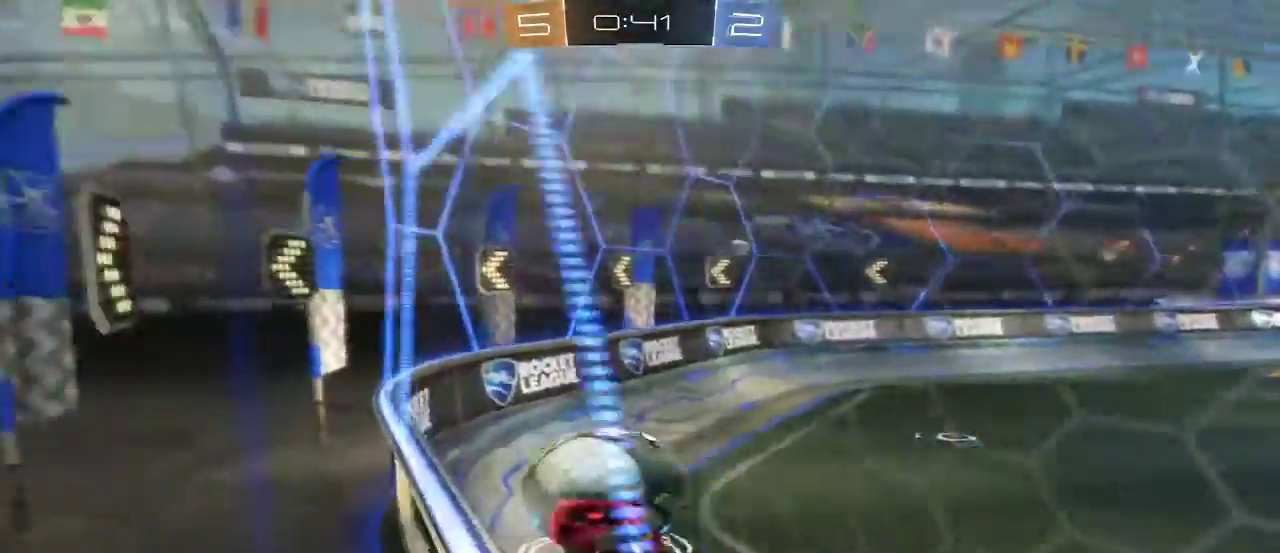
{"buttons": ["R2"], "left_stick": "left", "right_stick": "center", "events": []}
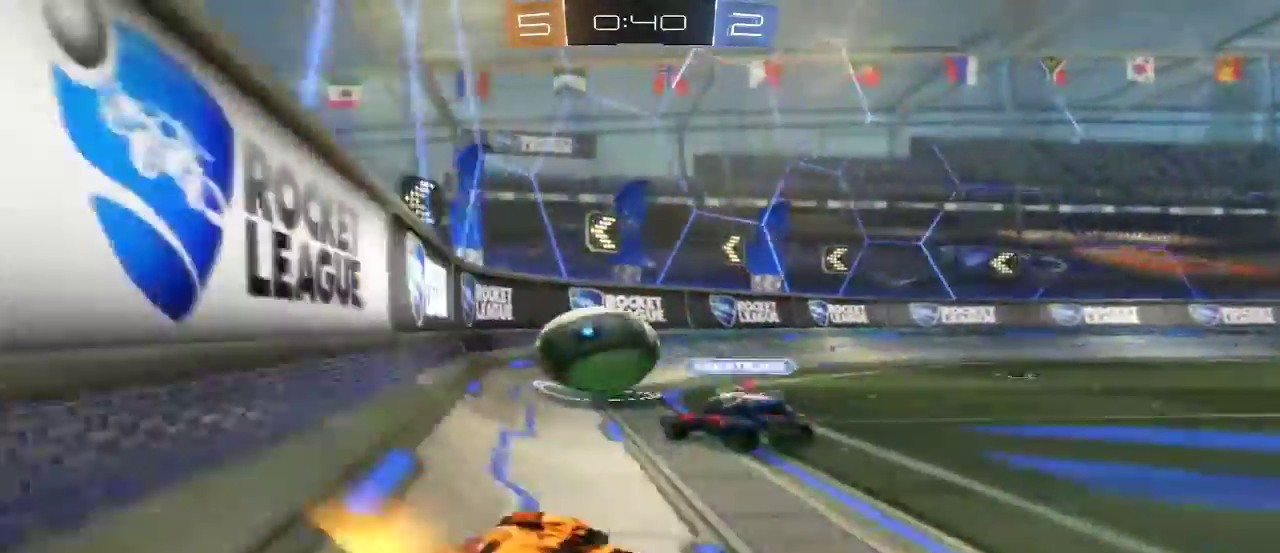
{"buttons": ["R1", "R2"], "left_stick": "up", "right_stick": "center", "events": [[67, "R1", "down"], [200, "R1", "up"], [367, "R1", "down"], [367, "left_stick", "center"], [467, "left_stick", "up"]]}
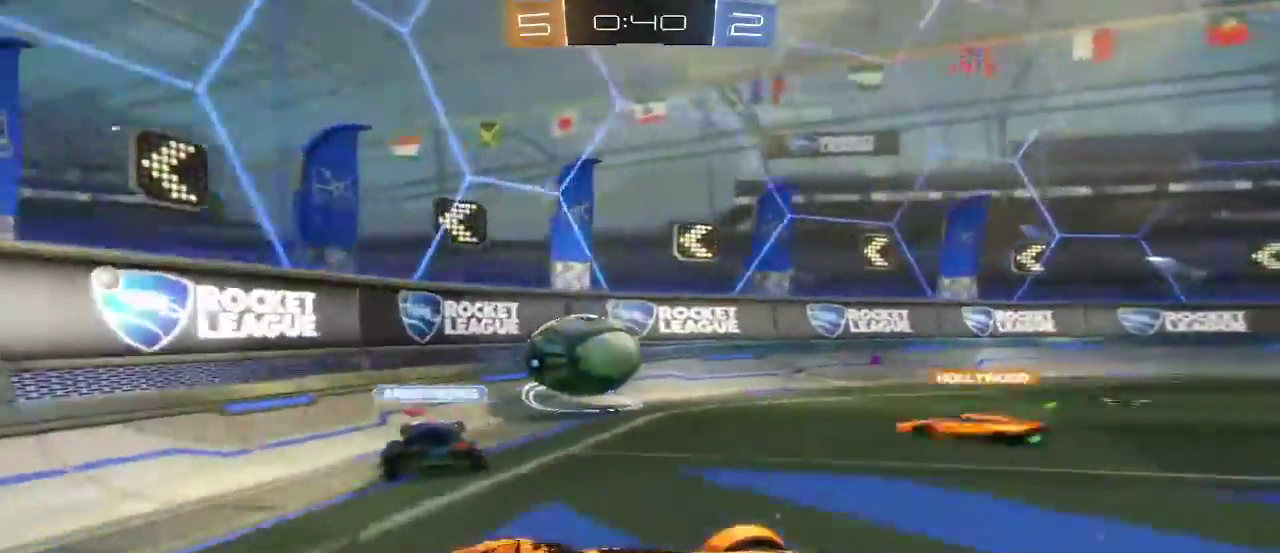
{"buttons": [], "left_stick": "right", "right_stick": "center", "events": [[67, "A", "down"], [100, "R1", "up"], [133, "left_stick", "up-right"], [333, "A", "up"], [367, "R2", "up"], [400, "left_stick", "right"]]}
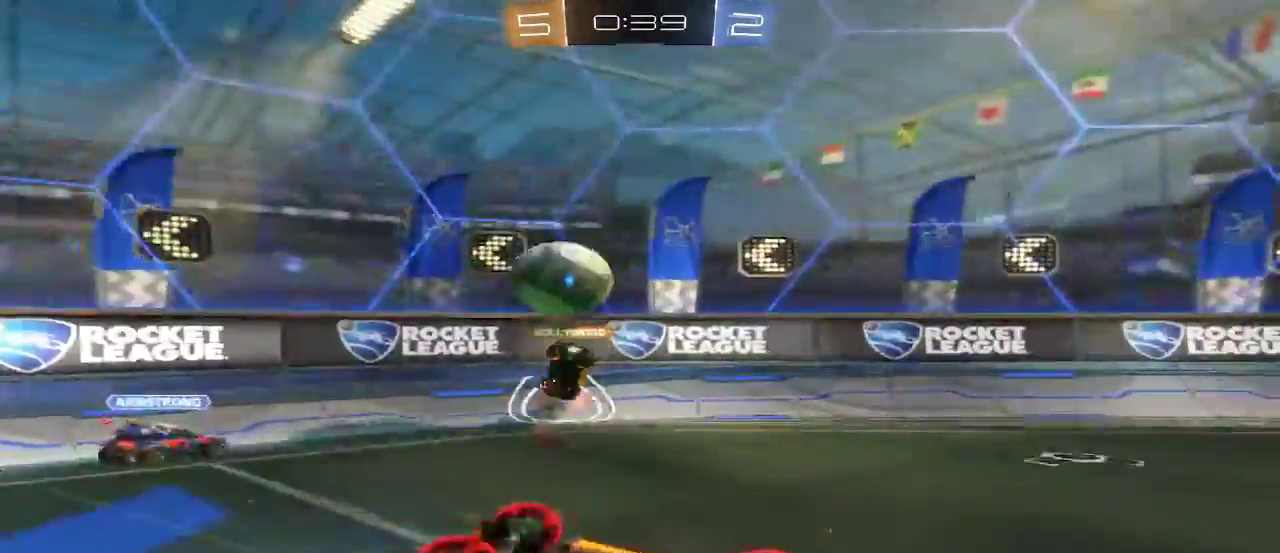
{"buttons": [], "left_stick": "right", "right_stick": "center", "events": [[67, "R2", "down"], [67, "left_stick", "center"], [433, "R2", "up"], [467, "left_stick", "right"]]}
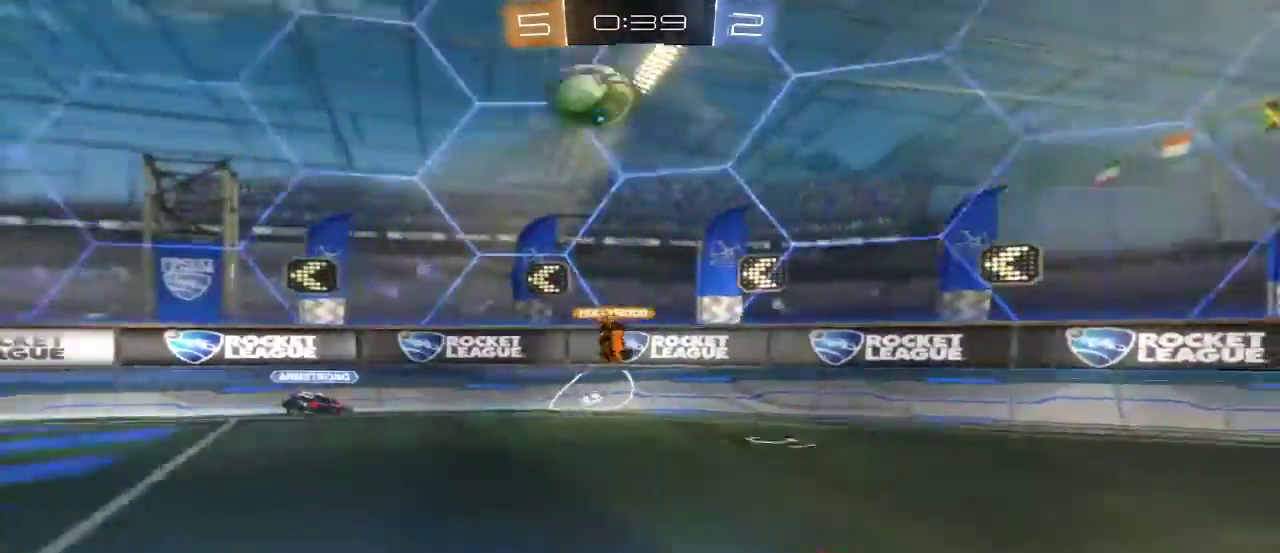
{"buttons": [], "left_stick": "left", "right_stick": "center", "events": [[300, "left_stick", "center"], [467, "left_stick", "left"]]}
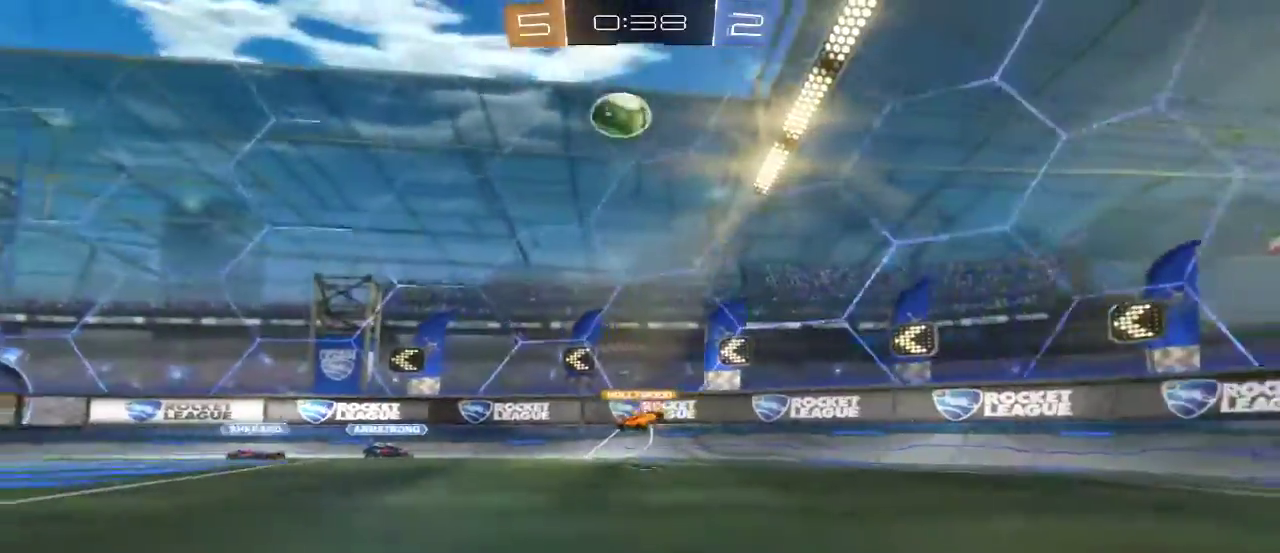
{"buttons": [], "left_stick": "left", "right_stick": "center", "events": []}
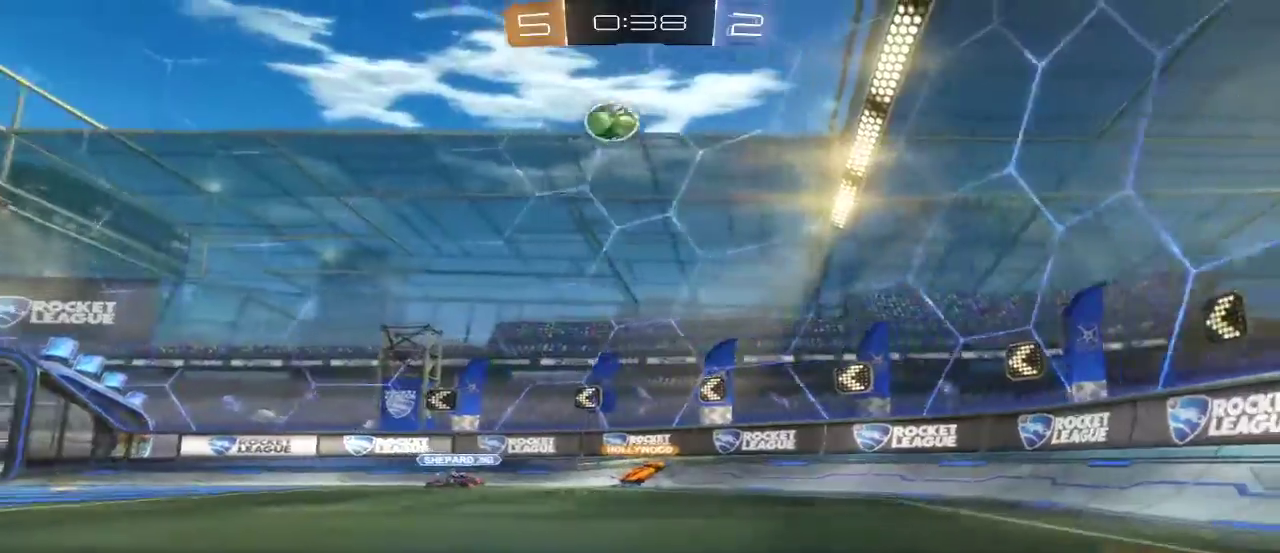
{"buttons": [], "left_stick": "left", "right_stick": "center", "events": [[67, "R2", "down"], [167, "R2", "up"]]}
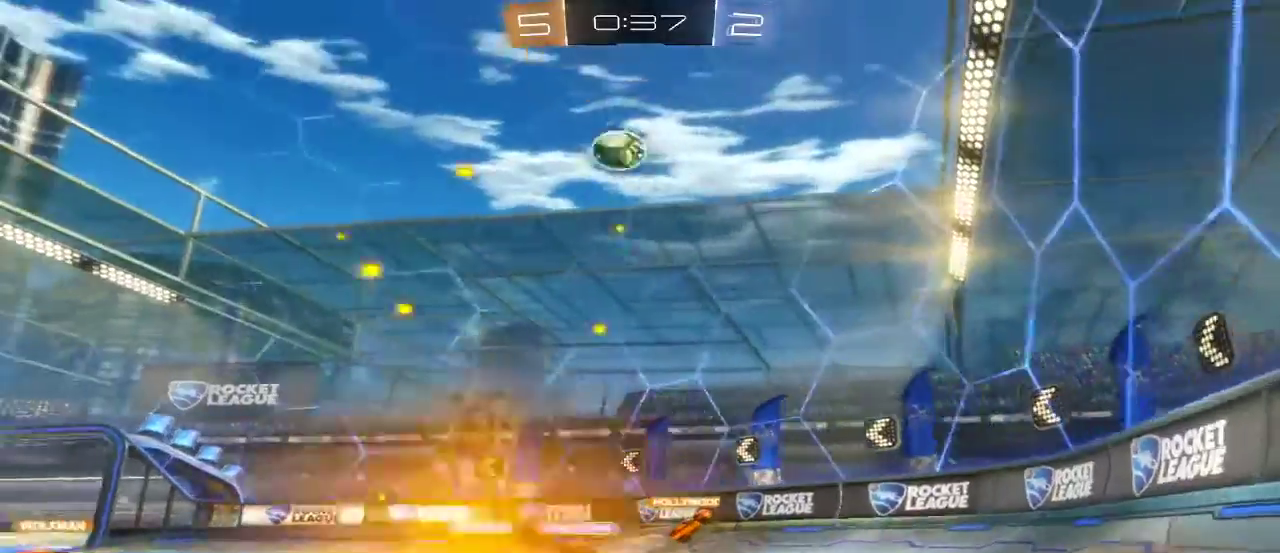
{"buttons": [], "left_stick": "left", "right_stick": "center", "events": [[300, "left_stick", "center"], [433, "left_stick", "left"]]}
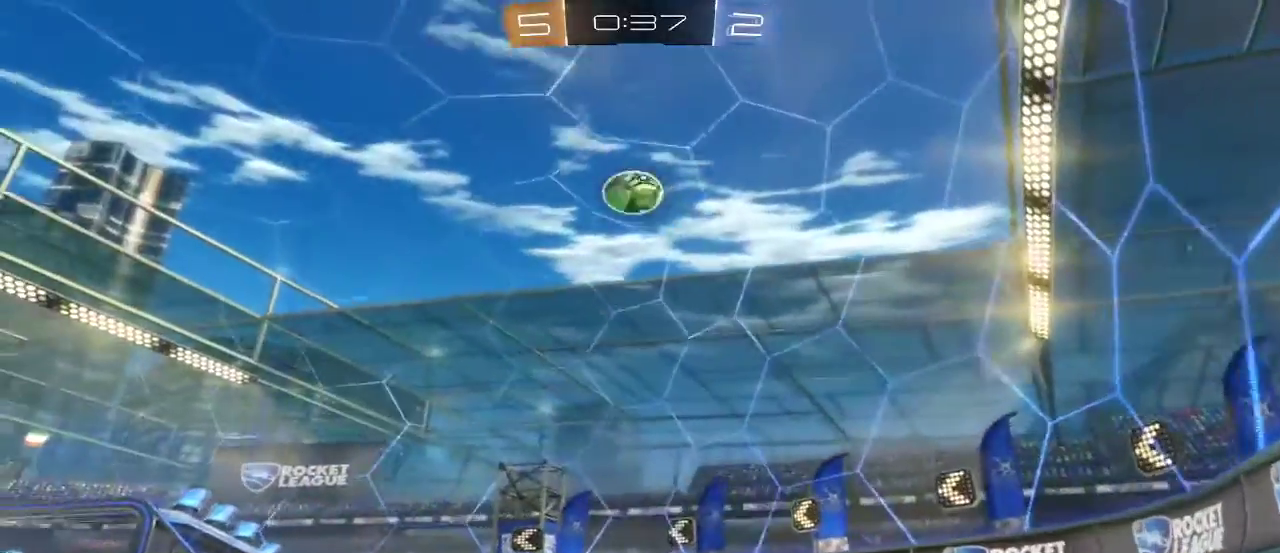
{"buttons": ["R2"], "left_stick": "center", "right_stick": "center", "events": [[100, "left_stick", "center"], [133, "R2", "down"], [333, "left_stick", "left"], [433, "left_stick", "center"]]}
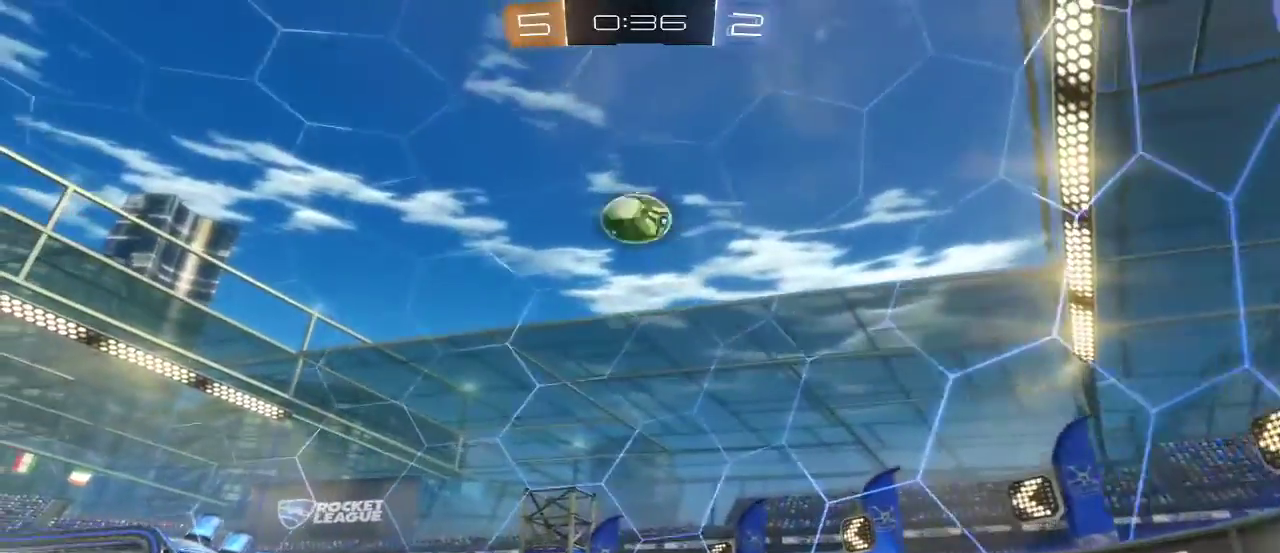
{"buttons": ["B", "R2"], "left_stick": "right", "right_stick": "center", "events": [[33, "A", "down"], [67, "left_stick", "down-left"], [133, "A", "up"], [200, "B", "down"], [200, "left_stick", "center"], [433, "left_stick", "right"]]}
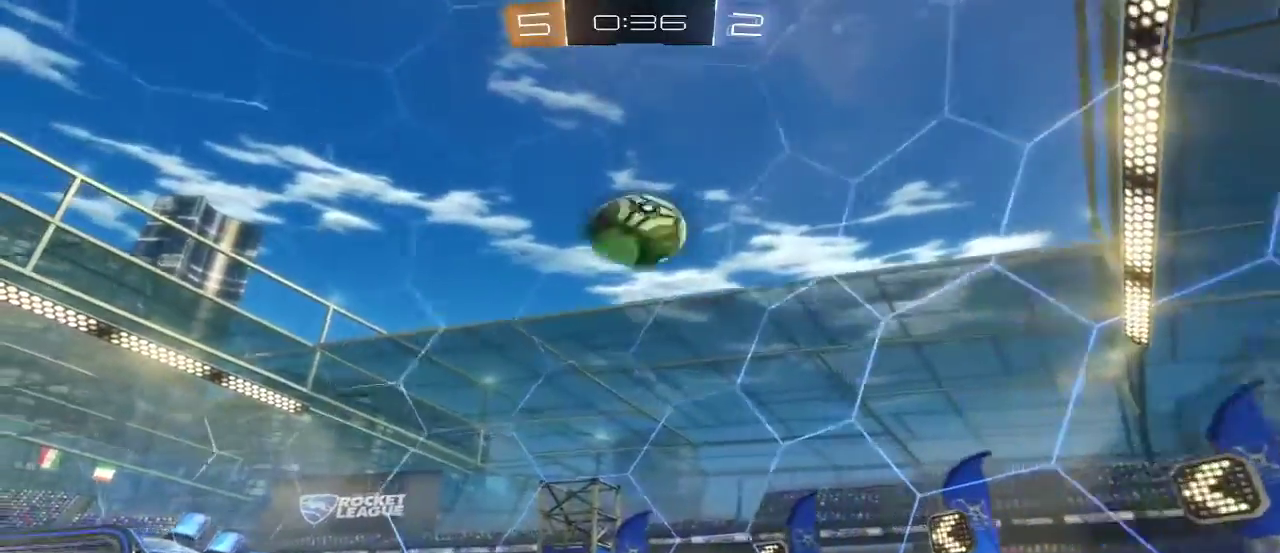
{"buttons": ["A"], "left_stick": "down-left", "right_stick": "center", "events": [[133, "left_stick", "center"], [233, "left_stick", "right"], [333, "B", "up"], [367, "left_stick", "center"], [400, "R2", "up"], [433, "left_stick", "down-left"], [467, "A", "down"]]}
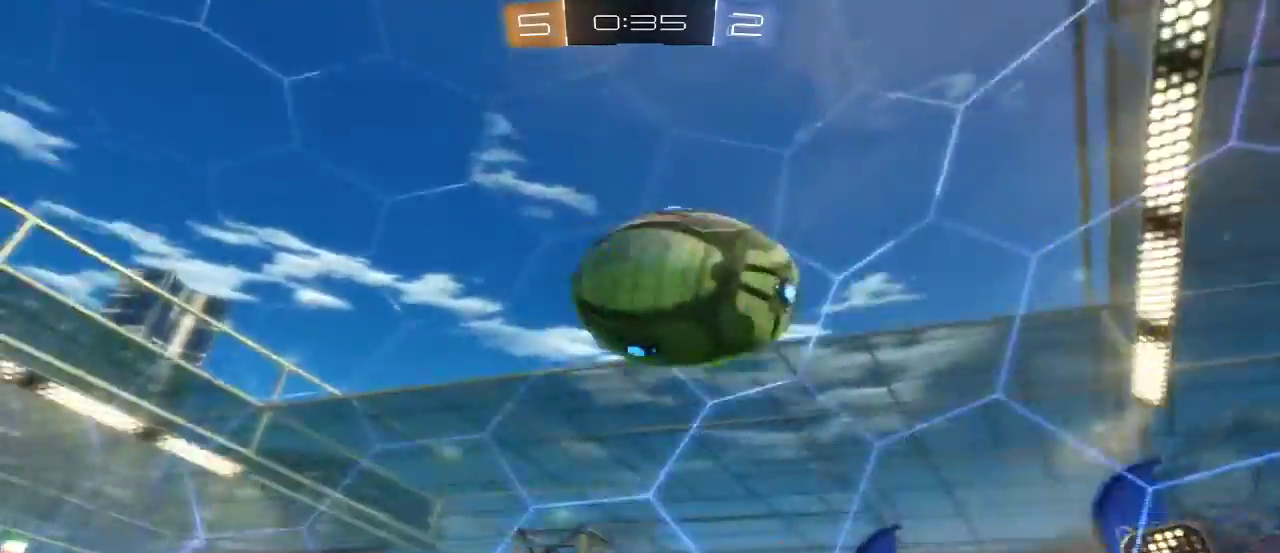
{"buttons": ["R2"], "left_stick": "down-left", "right_stick": "center", "events": [[300, "A", "up"], [367, "R2", "down"]]}
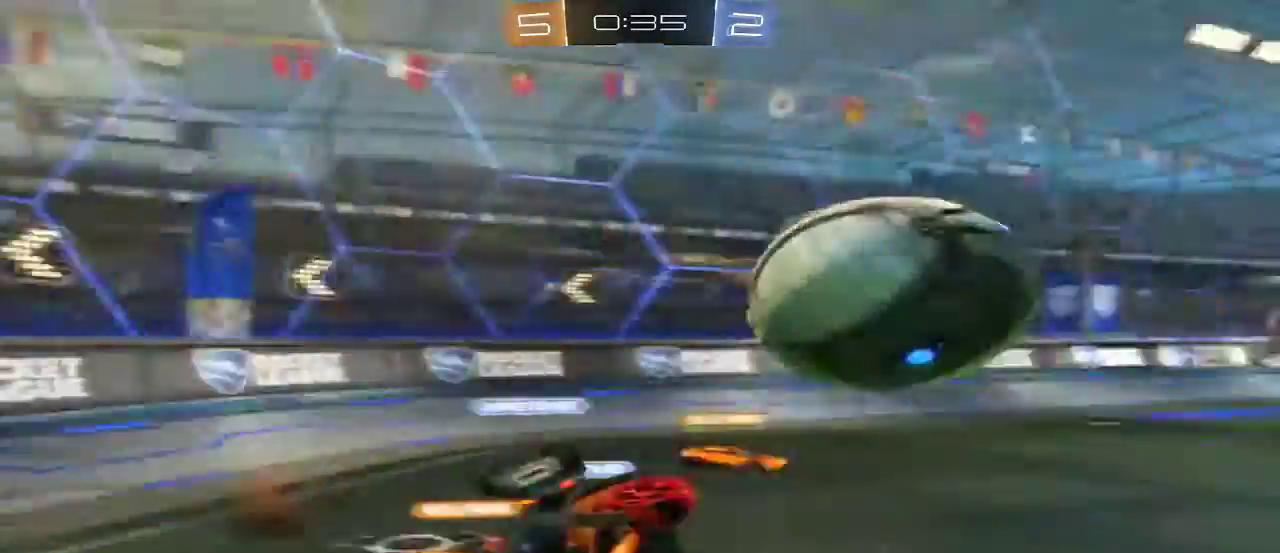
{"buttons": ["R2"], "left_stick": "right", "right_stick": "center", "events": [[200, "left_stick", "down-right"], [333, "left_stick", "right"]]}
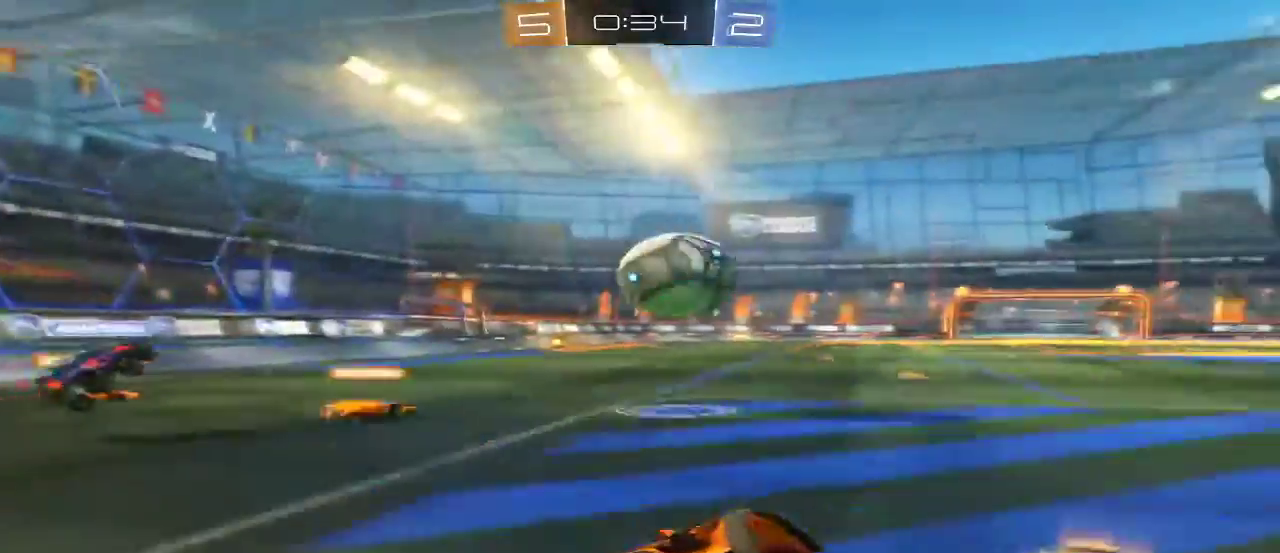
{"buttons": ["B", "R2"], "left_stick": "right", "right_stick": "center", "events": [[400, "B", "down"]]}
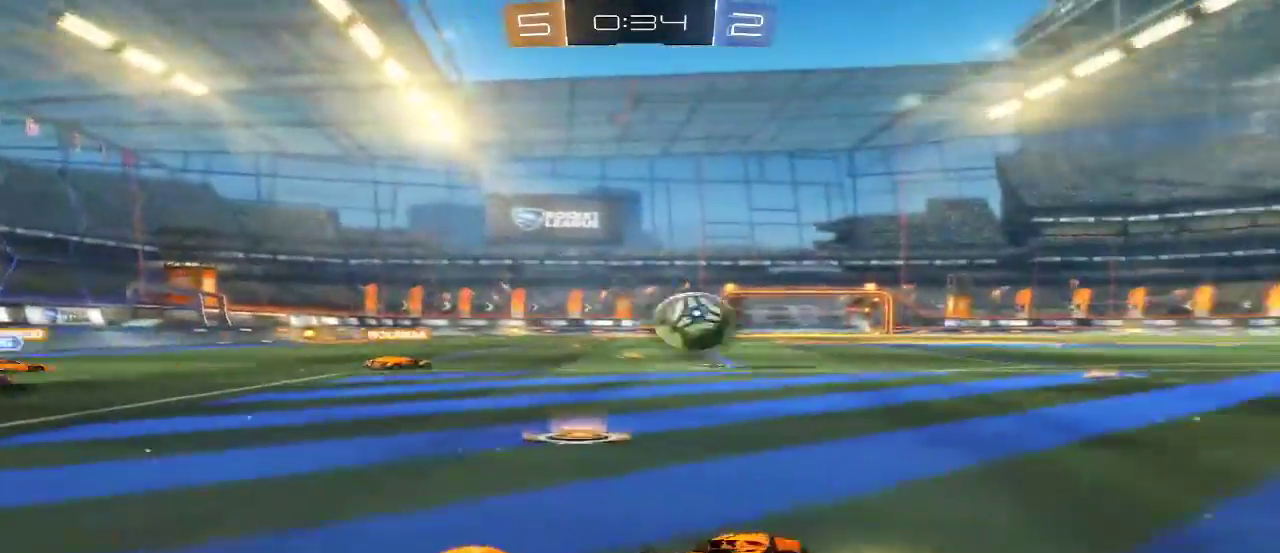
{"buttons": ["B", "R2"], "left_stick": "right", "right_stick": "center", "events": []}
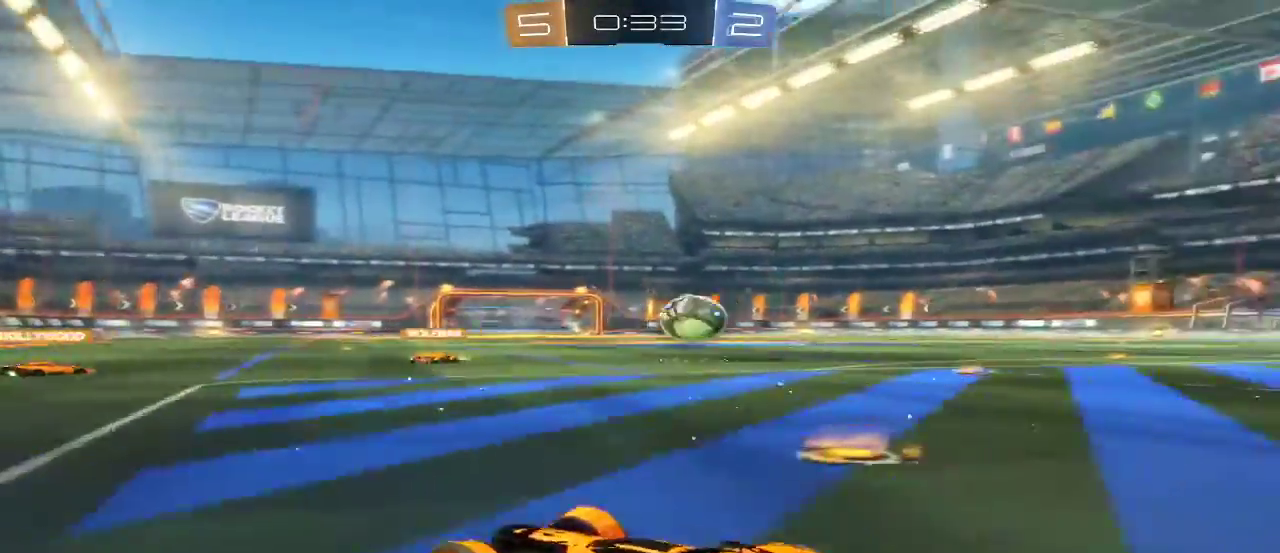
{"buttons": ["R2"], "left_stick": "up", "right_stick": "center", "events": [[267, "left_stick", "center"], [333, "B", "up"], [333, "left_stick", "up"], [433, "A", "down"], [500, "A", "up"]]}
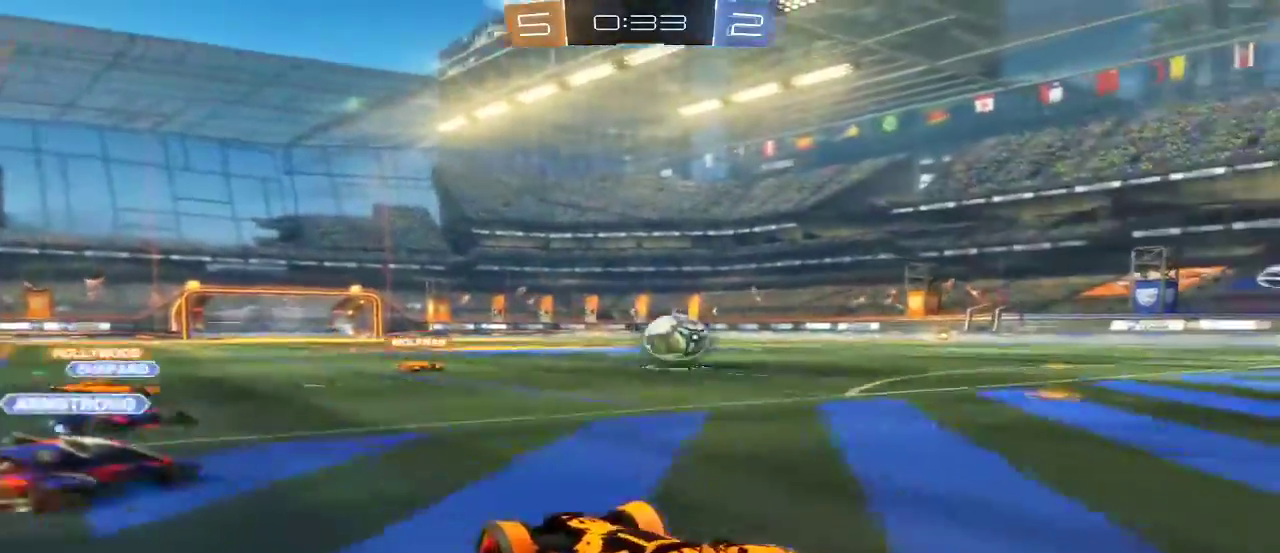
{"buttons": ["R2"], "left_stick": "up", "right_stick": "center", "events": [[100, "A", "down"], [167, "A", "up"], [233, "A", "down"], [333, "A", "up"]]}
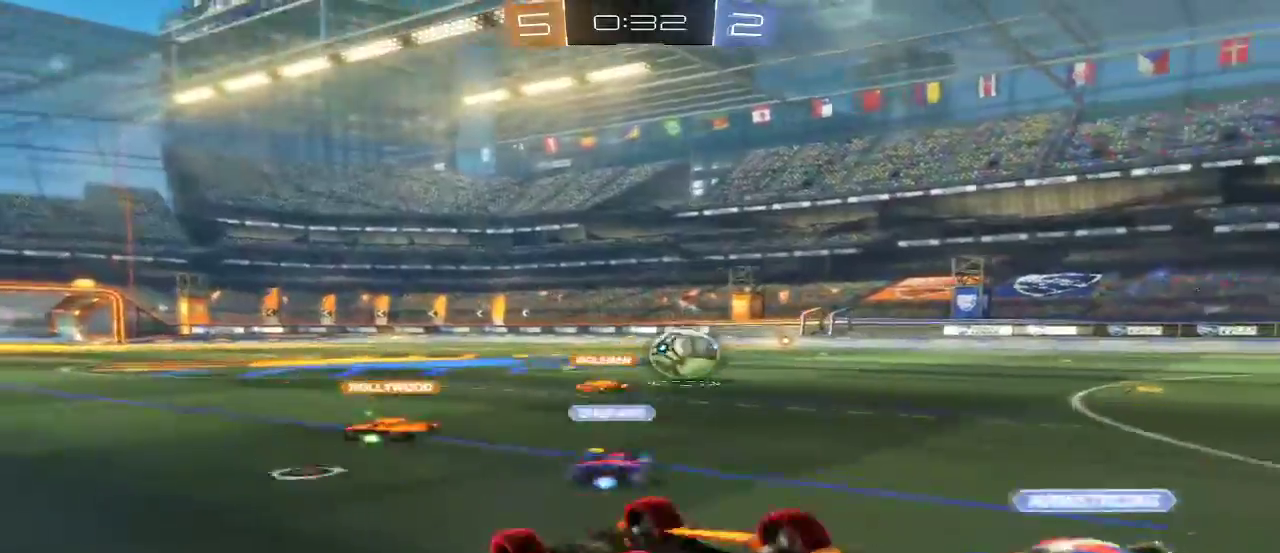
{"buttons": ["R2"], "left_stick": "center", "right_stick": "center", "events": [[400, "left_stick", "center"]]}
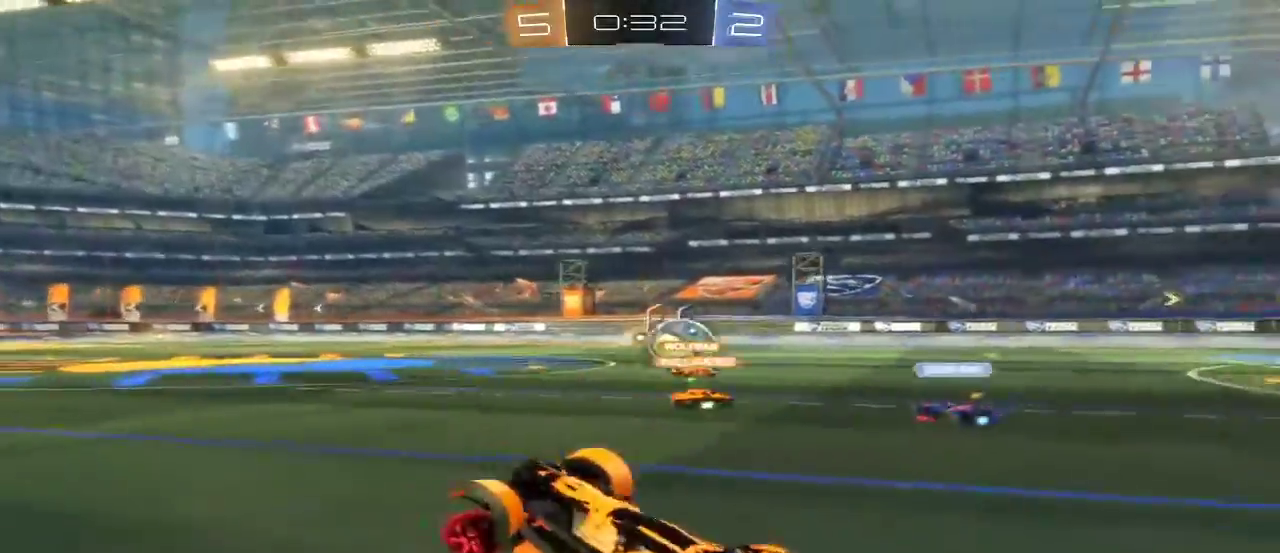
{"buttons": ["R2"], "left_stick": "up-right", "right_stick": "center", "events": [[333, "left_stick", "up-right"], [400, "A", "down"], [500, "A", "up"]]}
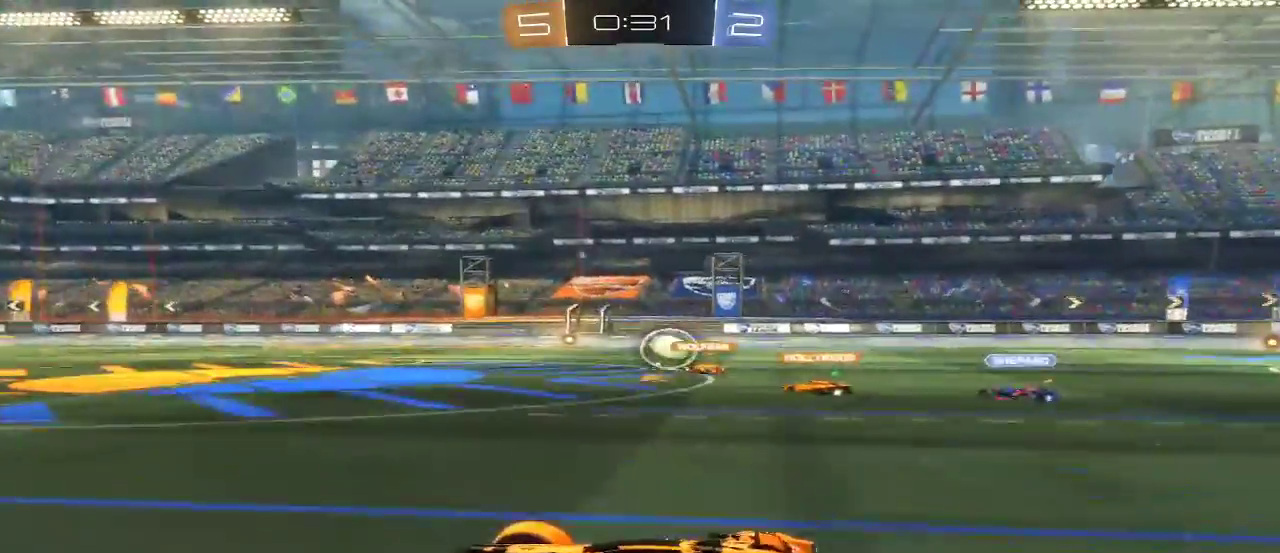
{"buttons": ["R2"], "left_stick": "up", "right_stick": "center", "events": [[67, "left_stick", "up"], [233, "A", "down"], [333, "A", "up"]]}
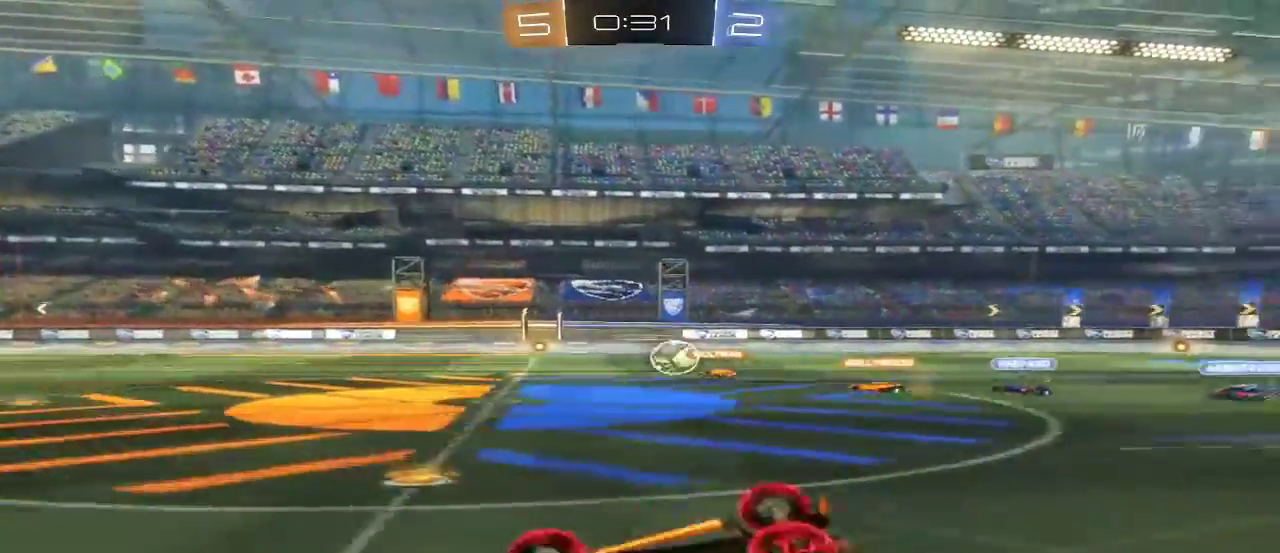
{"buttons": ["R2"], "left_stick": "center", "right_stick": "left", "events": [[67, "right_stick", "left"], [133, "left_stick", "center"]]}
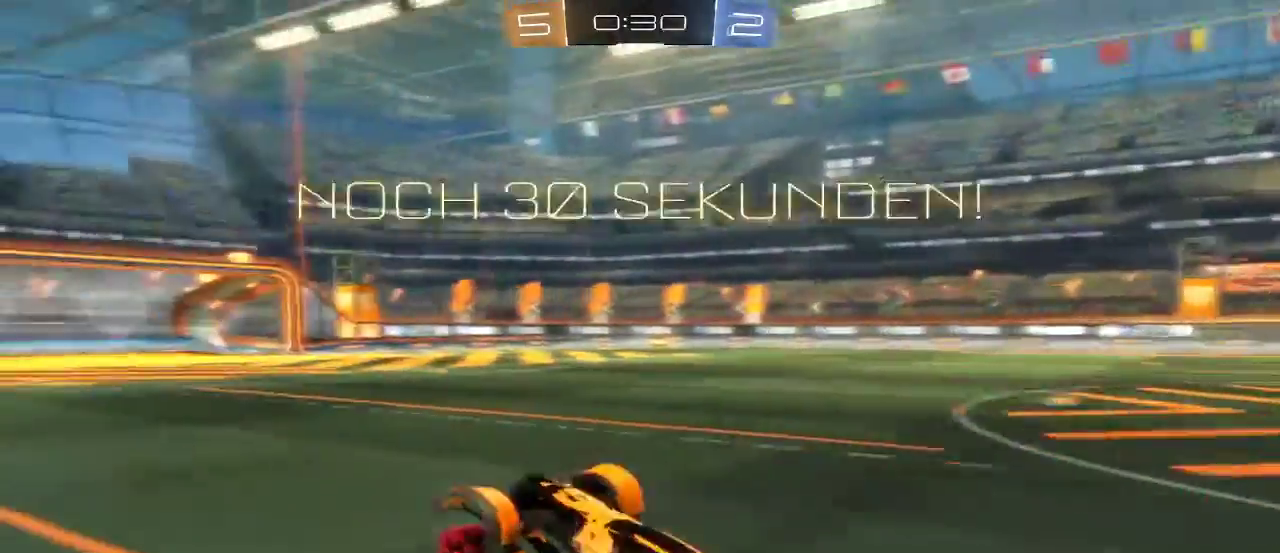
{"buttons": ["R2"], "left_stick": "center", "right_stick": "left", "events": []}
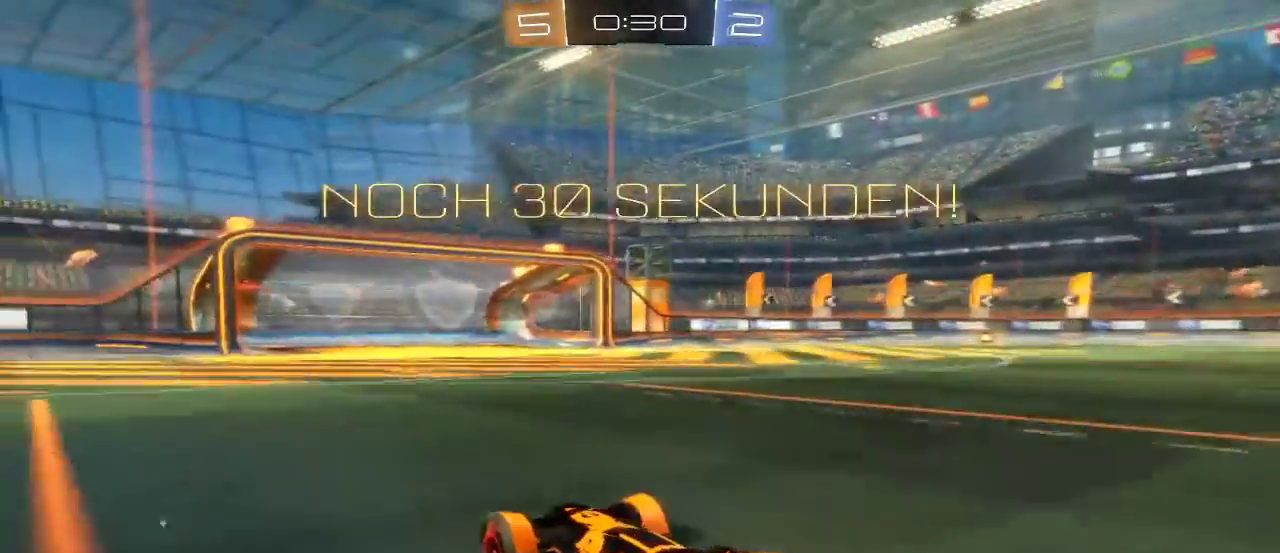
{"buttons": ["R2"], "left_stick": "center", "right_stick": "left", "events": []}
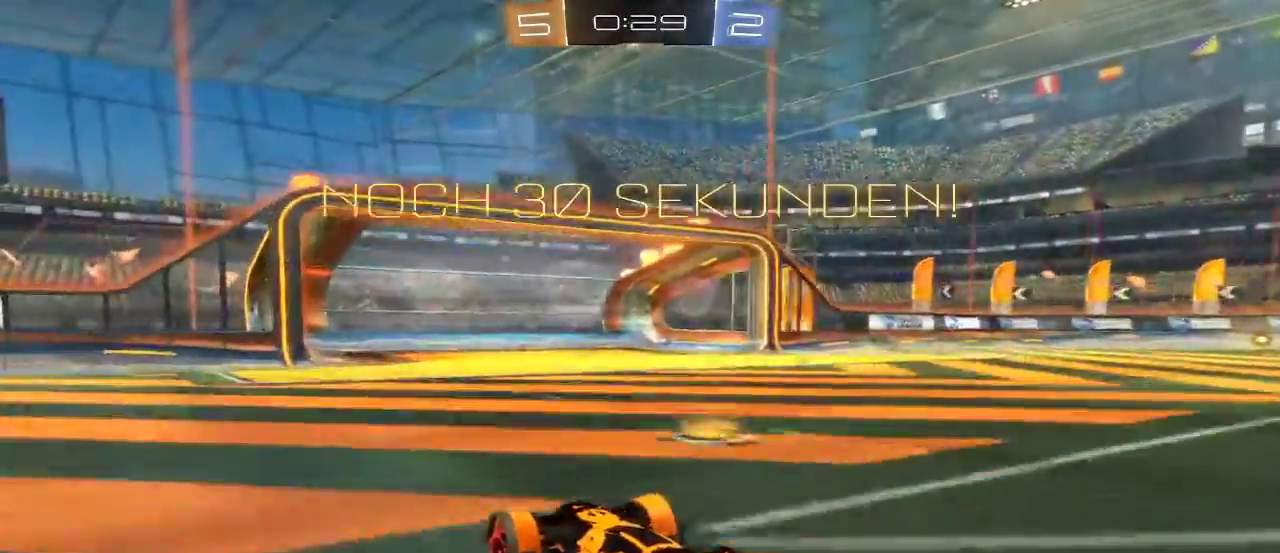
{"buttons": ["L2", "R1", "R2"], "left_stick": "right", "right_stick": "center", "events": [[33, "left_stick", "right"], [67, "right_stick", "center"], [133, "R1", "down"], [200, "R1", "up"], [233, "L2", "down"], [300, "L2", "up"], [300, "left_stick", "center"], [467, "L2", "down"], [500, "R1", "down"], [500, "left_stick", "right"]]}
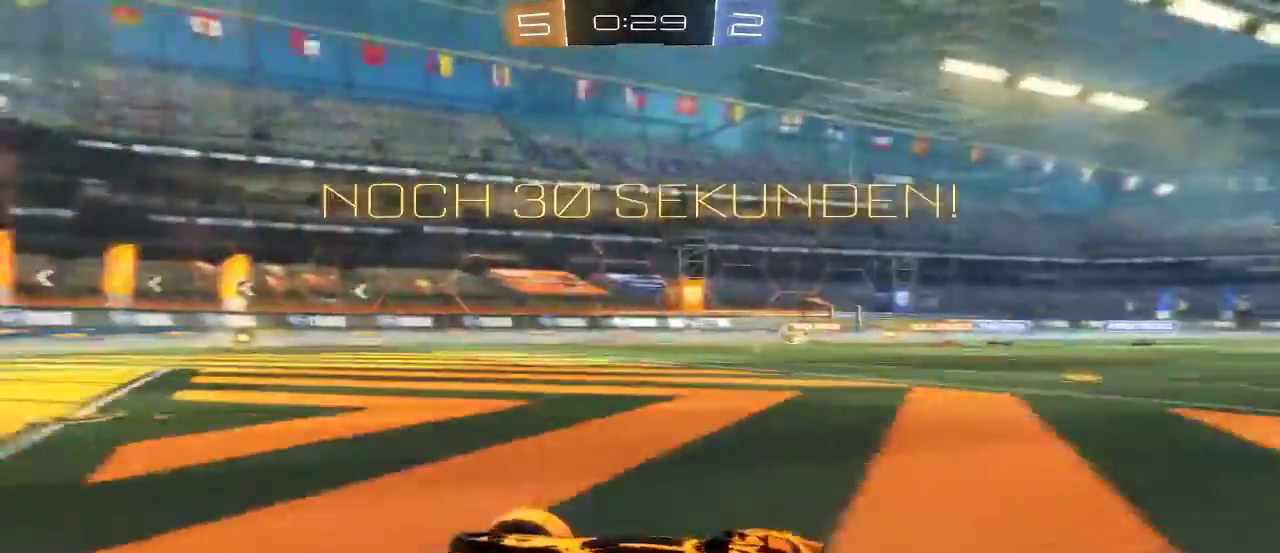
{"buttons": ["L2", "R1", "R2"], "left_stick": "center", "right_stick": "center", "events": [[67, "R1", "up"], [200, "L2", "up"], [333, "L2", "down"], [400, "L2", "up"], [400, "left_stick", "center"], [433, "R1", "down"], [467, "L2", "down"]]}
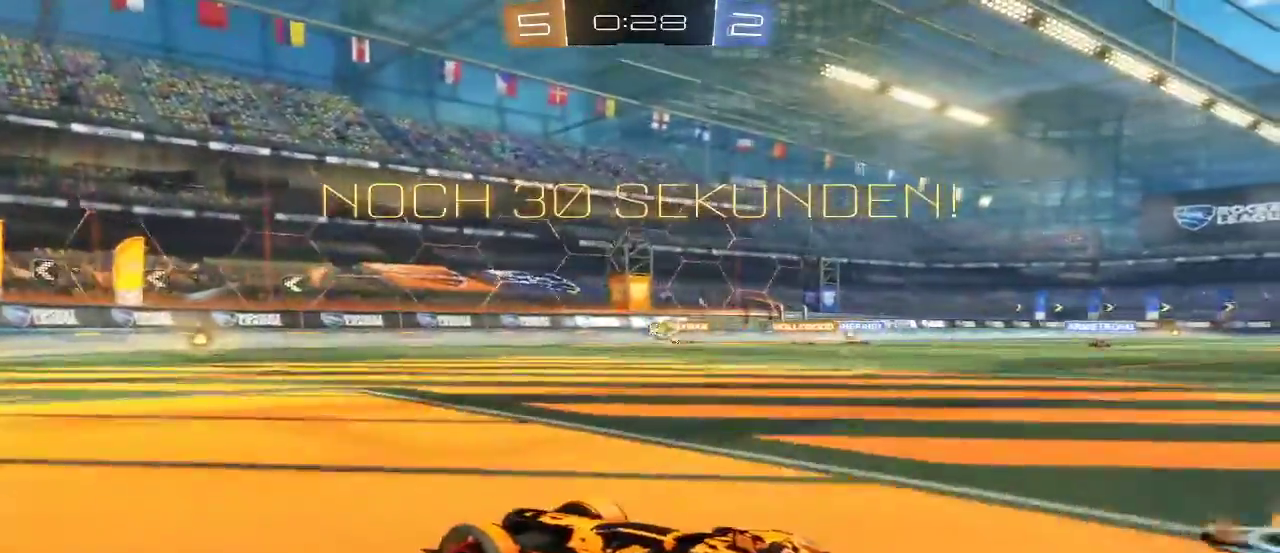
{"buttons": ["R2"], "left_stick": "center", "right_stick": "center", "events": [[33, "R1", "up"], [300, "L2", "up"]]}
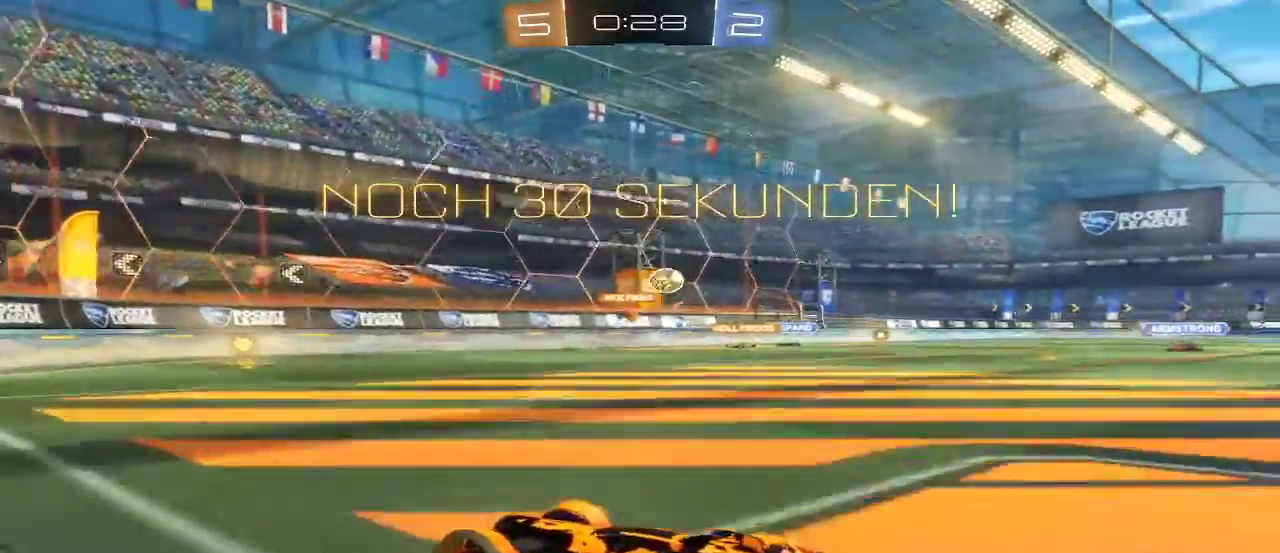
{"buttons": ["R2"], "left_stick": "center", "right_stick": "center", "events": [[67, "left_stick", "right"], [333, "left_stick", "center"]]}
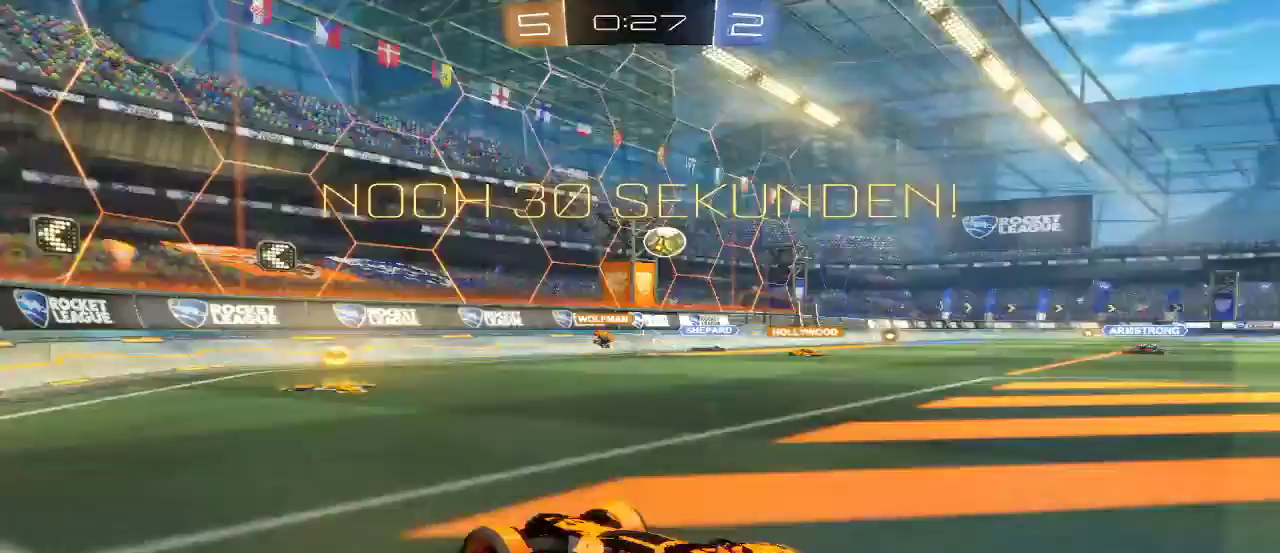
{"buttons": ["R2"], "left_stick": "right", "right_stick": "center", "events": [[167, "left_stick", "right"]]}
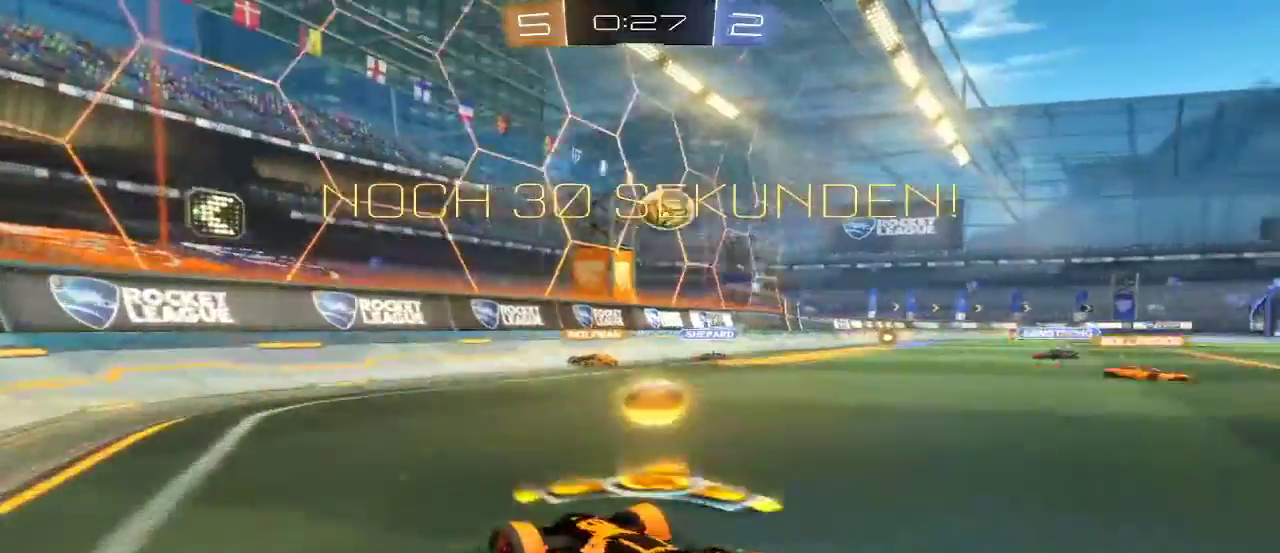
{"buttons": ["R2"], "left_stick": "center", "right_stick": "center", "events": [[267, "left_stick", "center"], [367, "left_stick", "right"], [500, "left_stick", "center"]]}